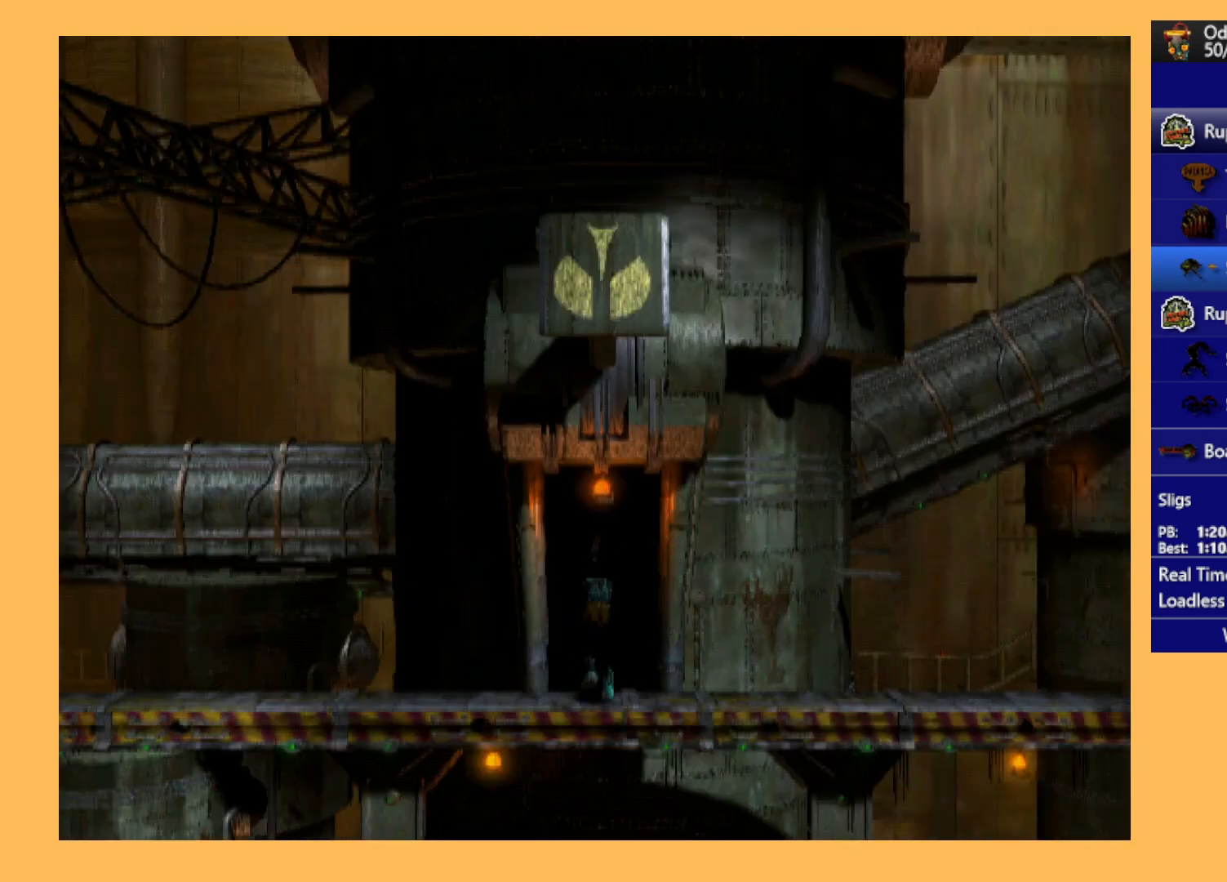
Gameplay with a controller (Xbox layout); each line is a JSON object with the inputs held at the frame after it. "events" lists button and stick changes between this image and that frame as [ms after this image, input, new state], when the widget could be followed in between. Not read: right_stick.
{"buttons": ["A"], "left_stick": "center", "events": []}
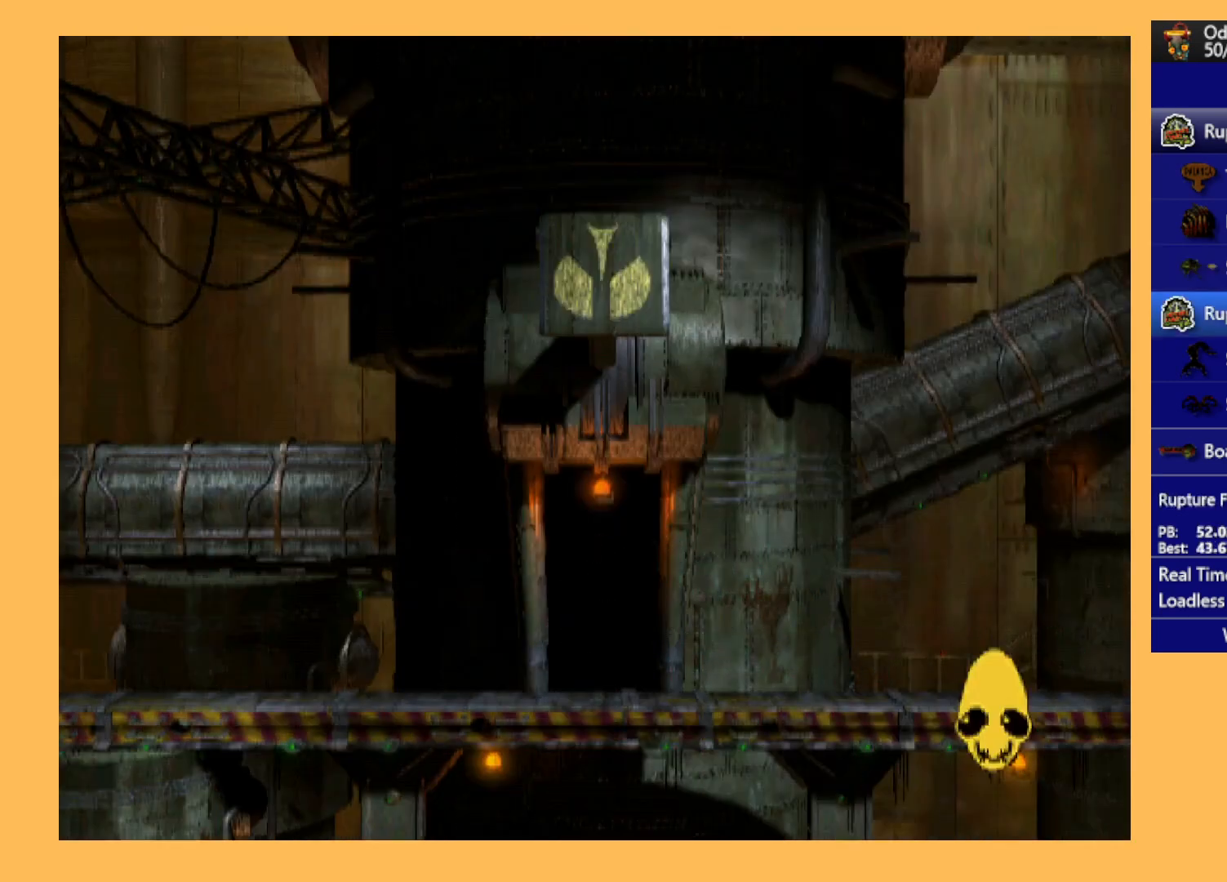
{"buttons": ["A"], "left_stick": "center", "events": []}
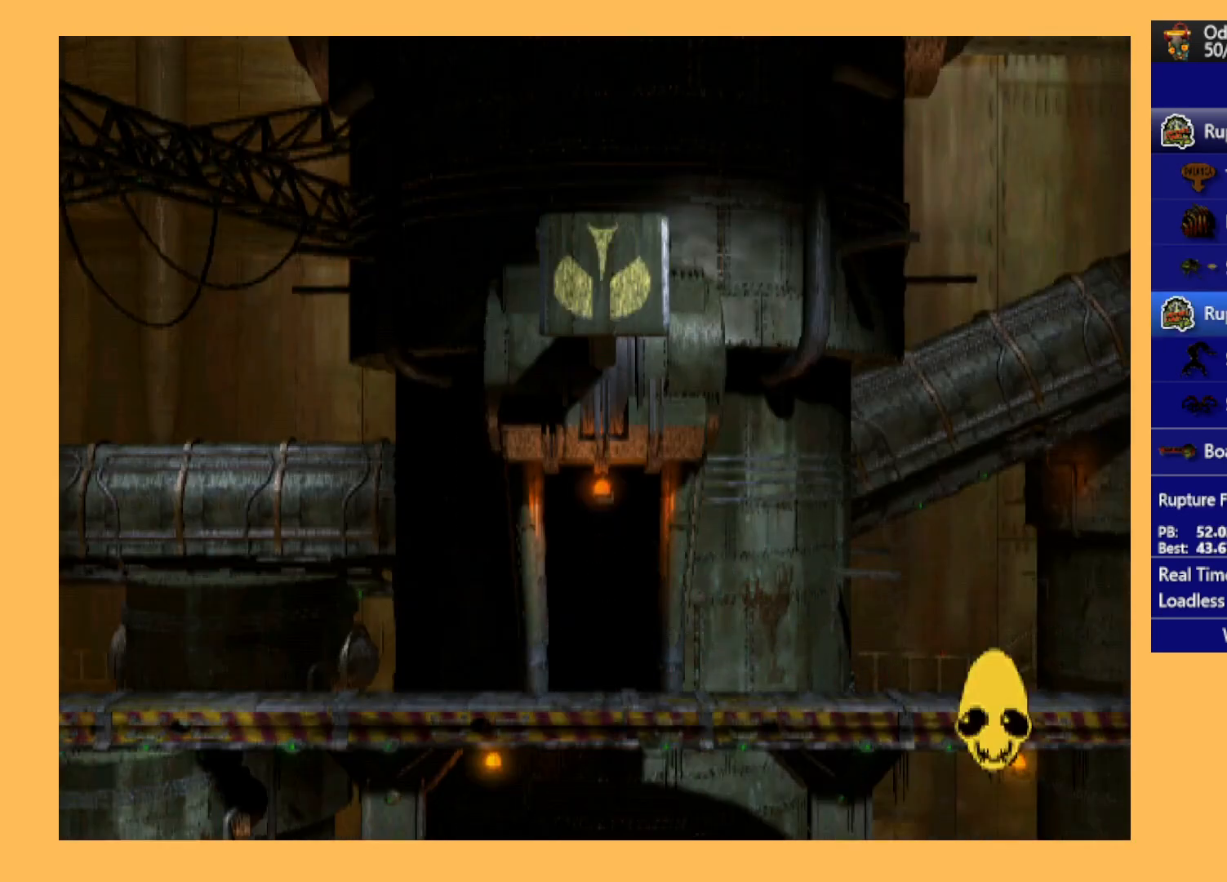
{"buttons": ["A"], "left_stick": "center", "events": []}
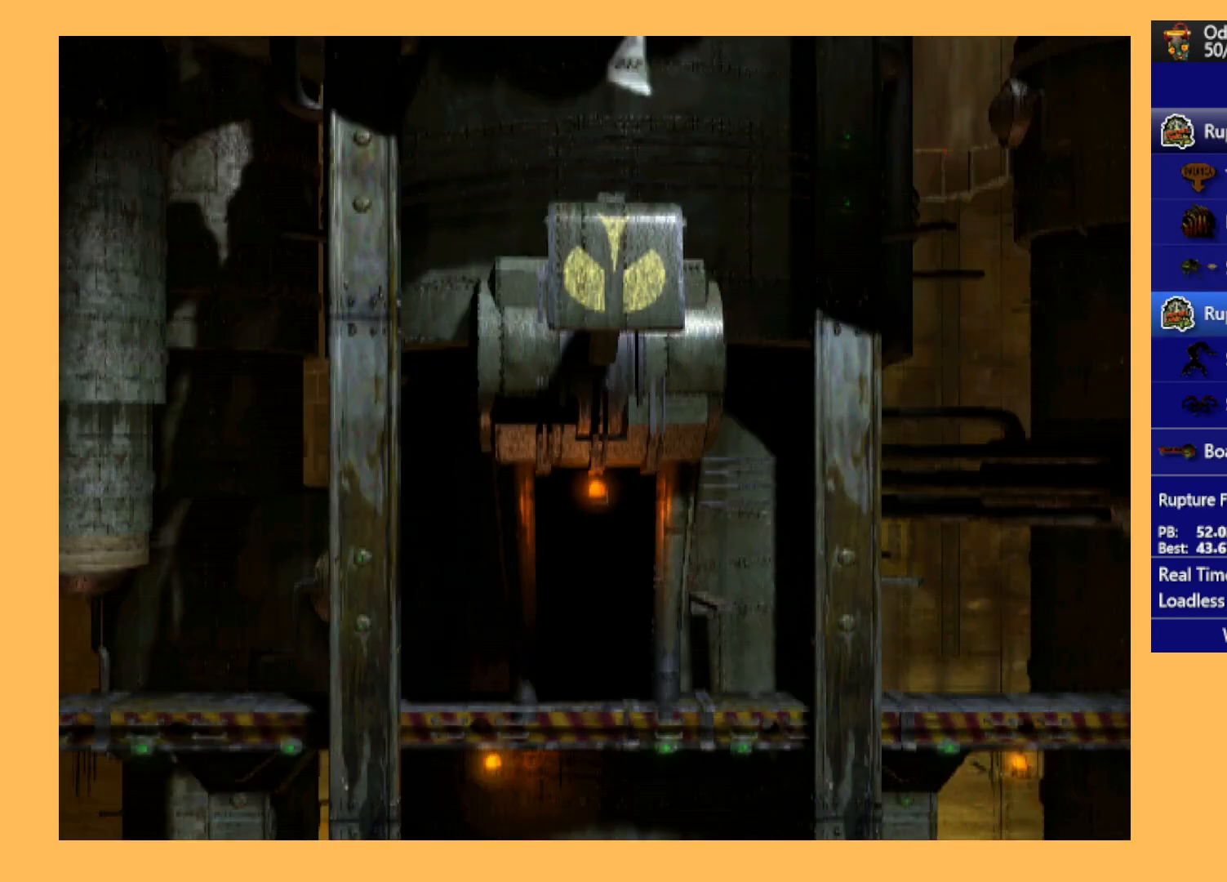
{"buttons": ["A"], "left_stick": "center", "events": []}
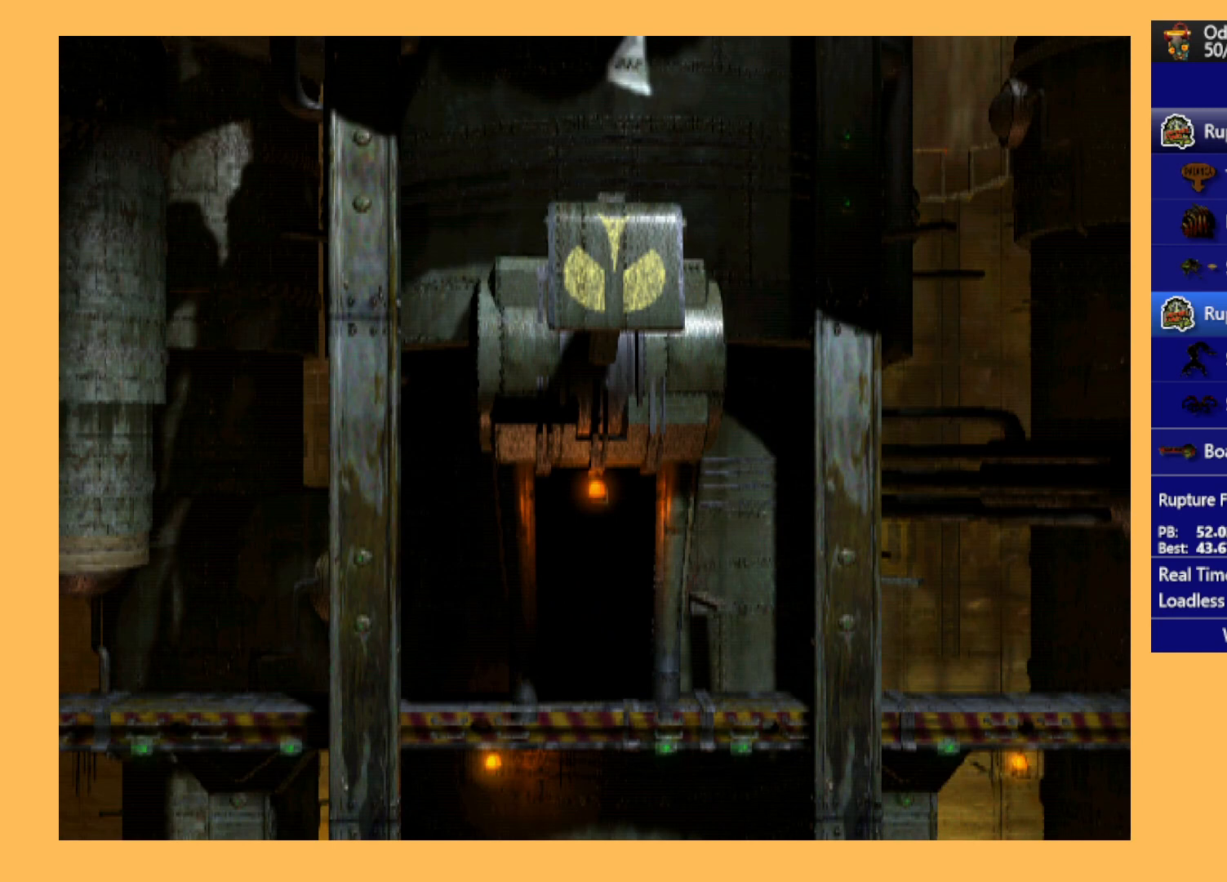
{"buttons": ["R1", "DPAD_LEFT"], "left_stick": "center", "events": [[100, "A", "up"], [233, "DPAD_LEFT", "down"], [267, "R1", "down"]]}
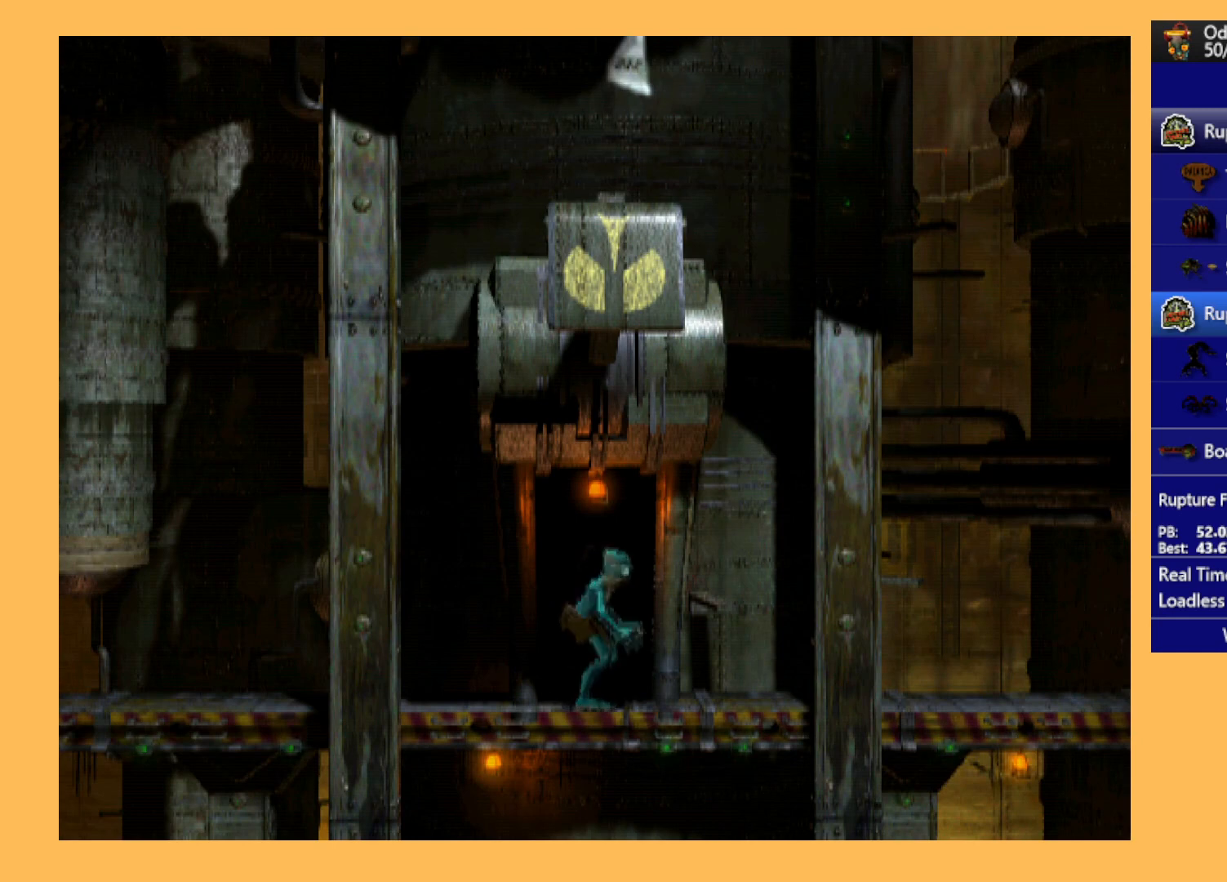
{"buttons": ["R1", "DPAD_LEFT"], "left_stick": "center", "events": []}
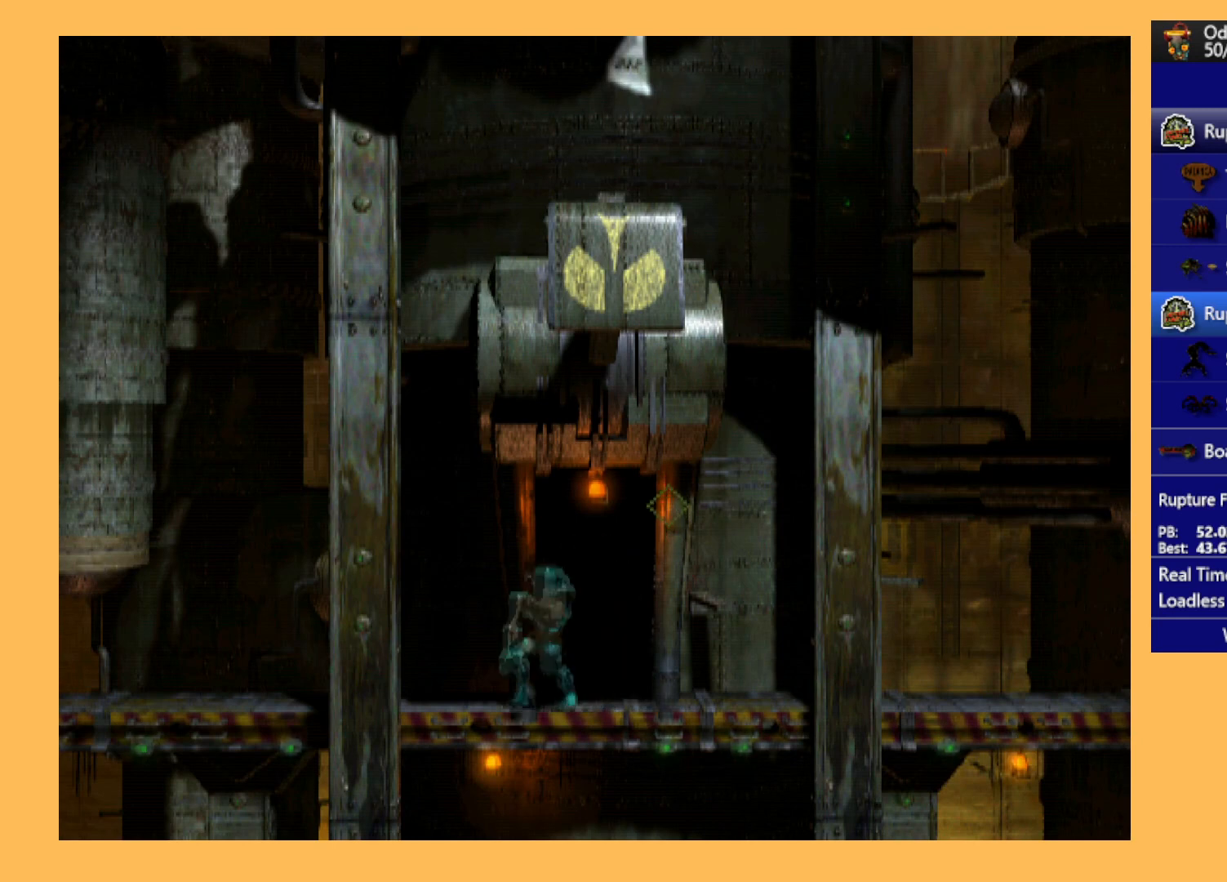
{"buttons": ["R1", "DPAD_LEFT"], "left_stick": "center", "events": []}
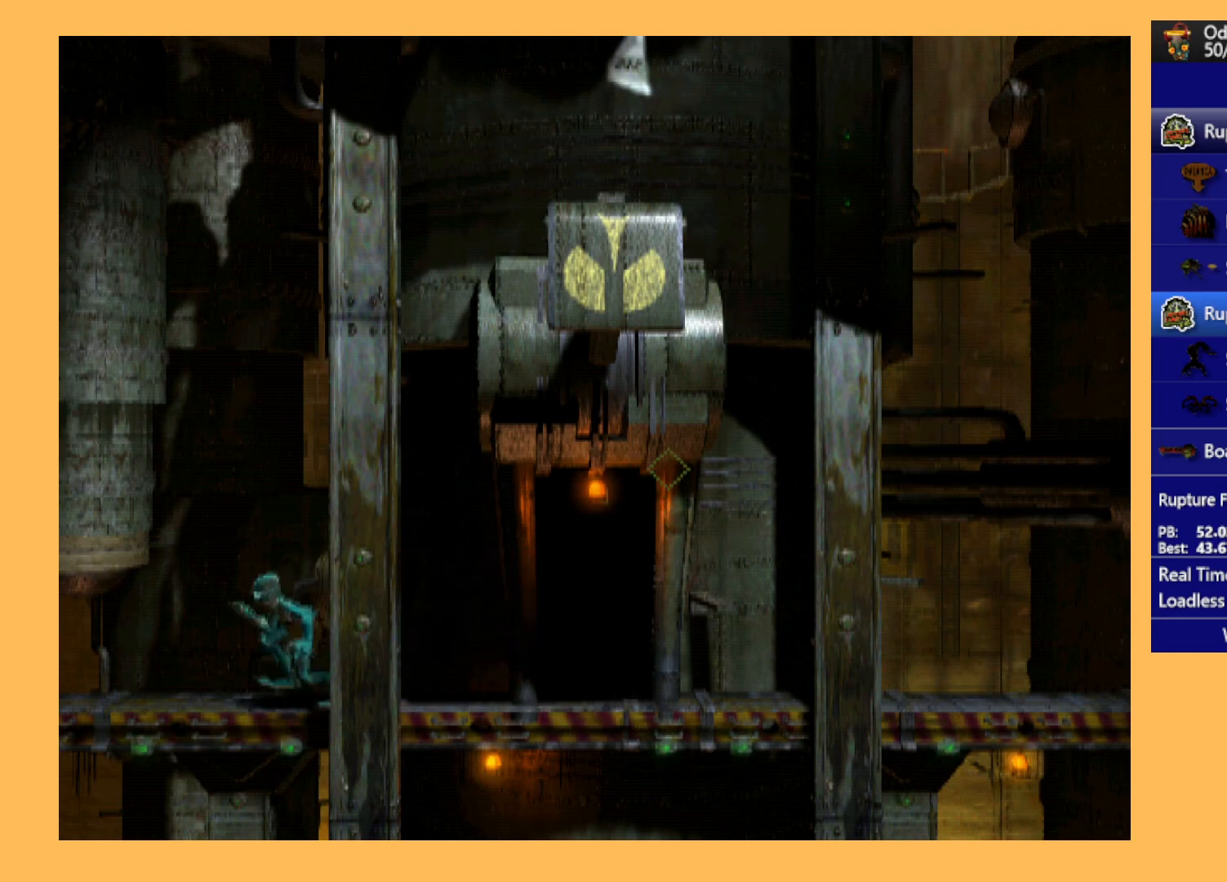
{"buttons": ["R1", "DPAD_LEFT"], "left_stick": "center", "events": []}
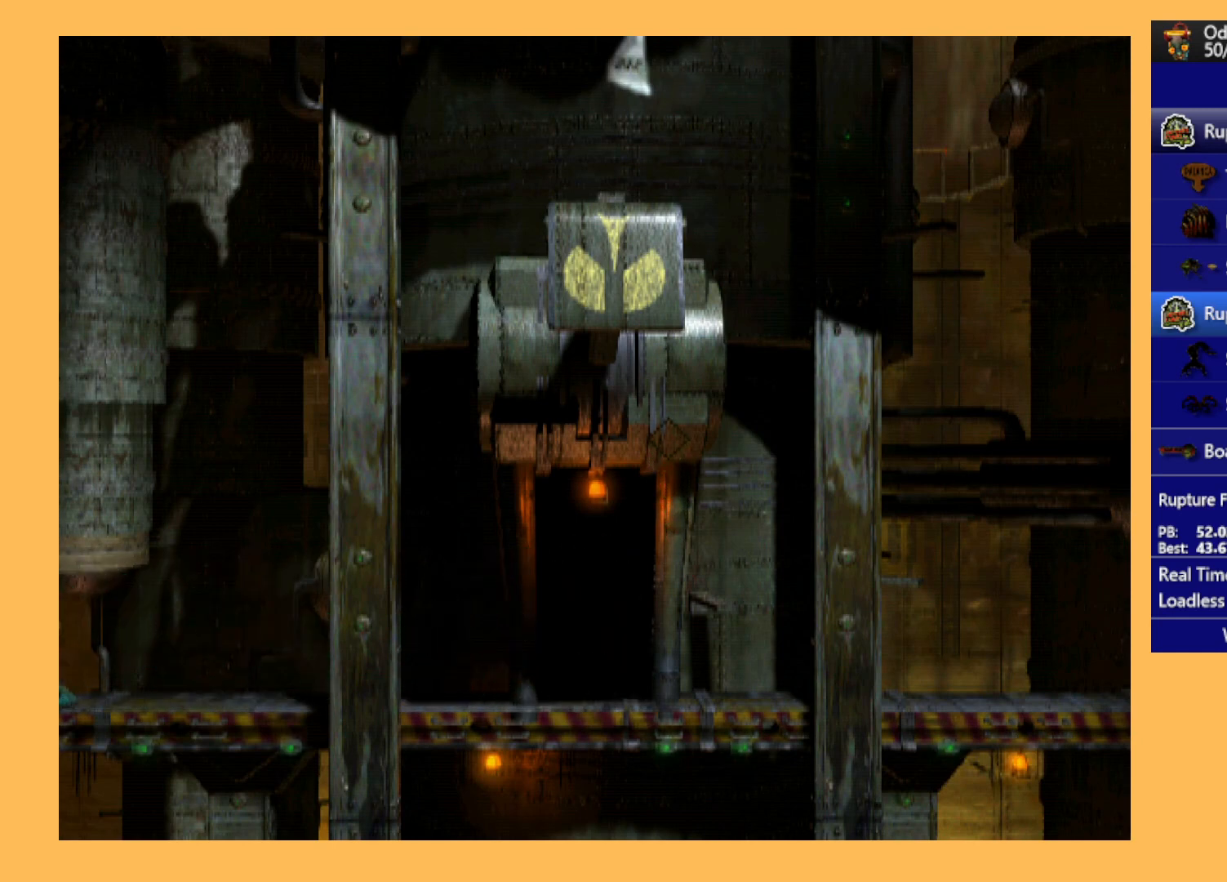
{"buttons": ["R1", "DPAD_LEFT"], "left_stick": "center", "events": []}
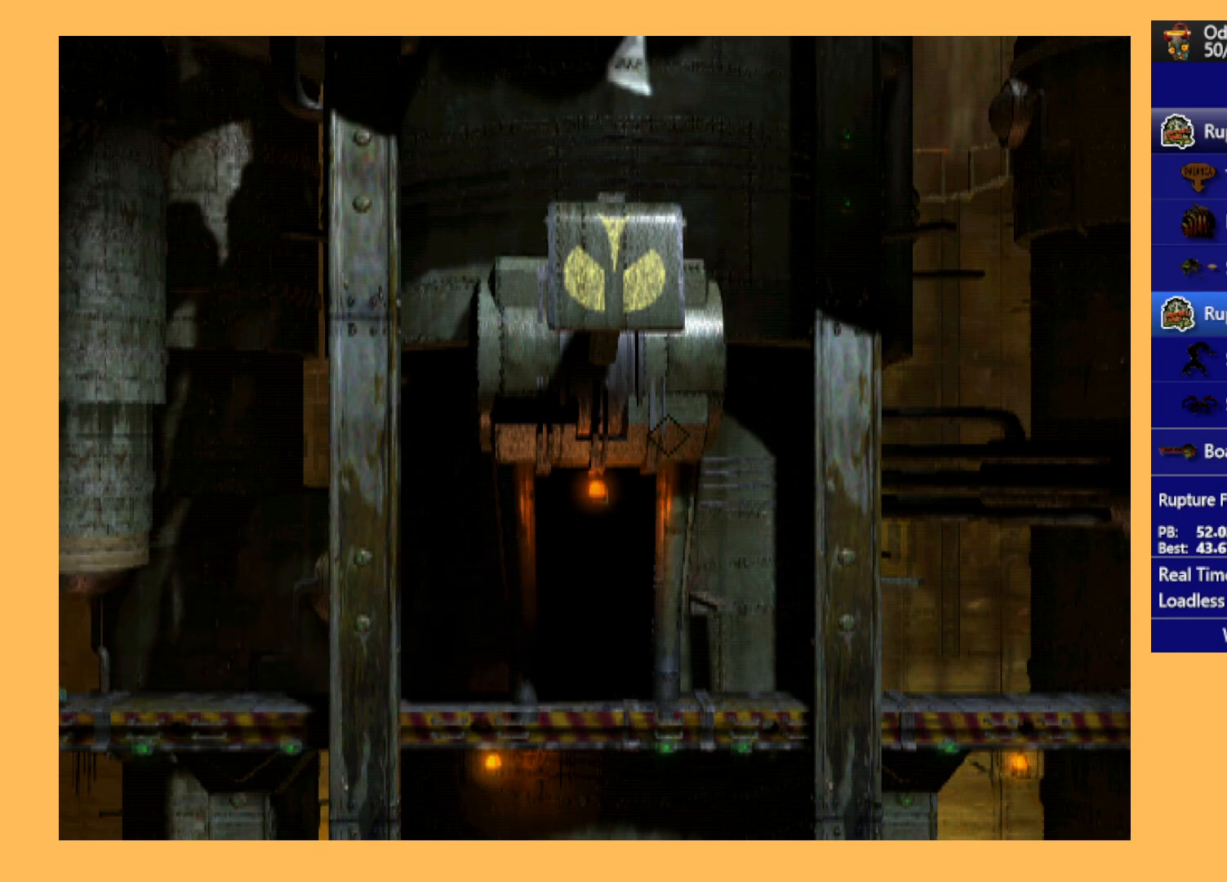
{"buttons": ["R1", "DPAD_LEFT"], "left_stick": "center", "events": []}
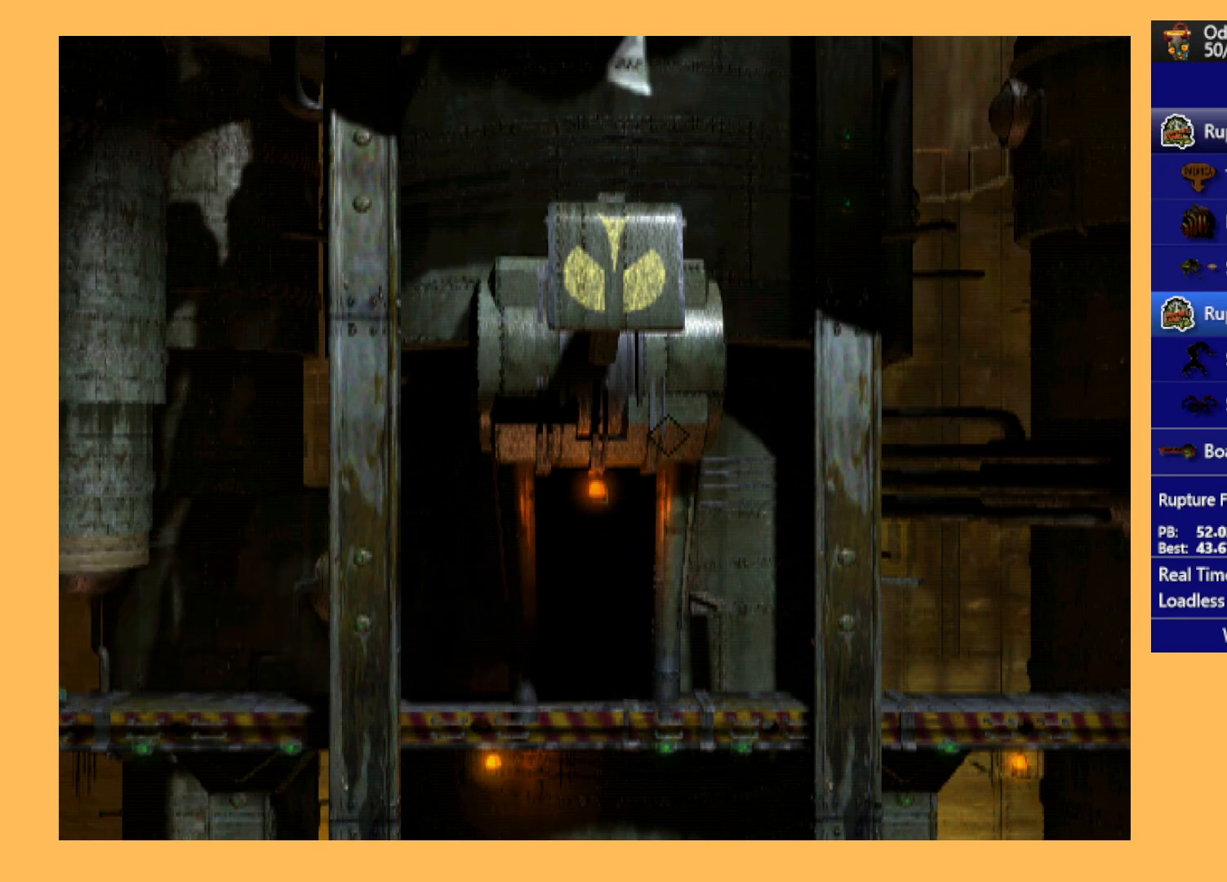
{"buttons": ["R1", "DPAD_LEFT"], "left_stick": "center", "events": []}
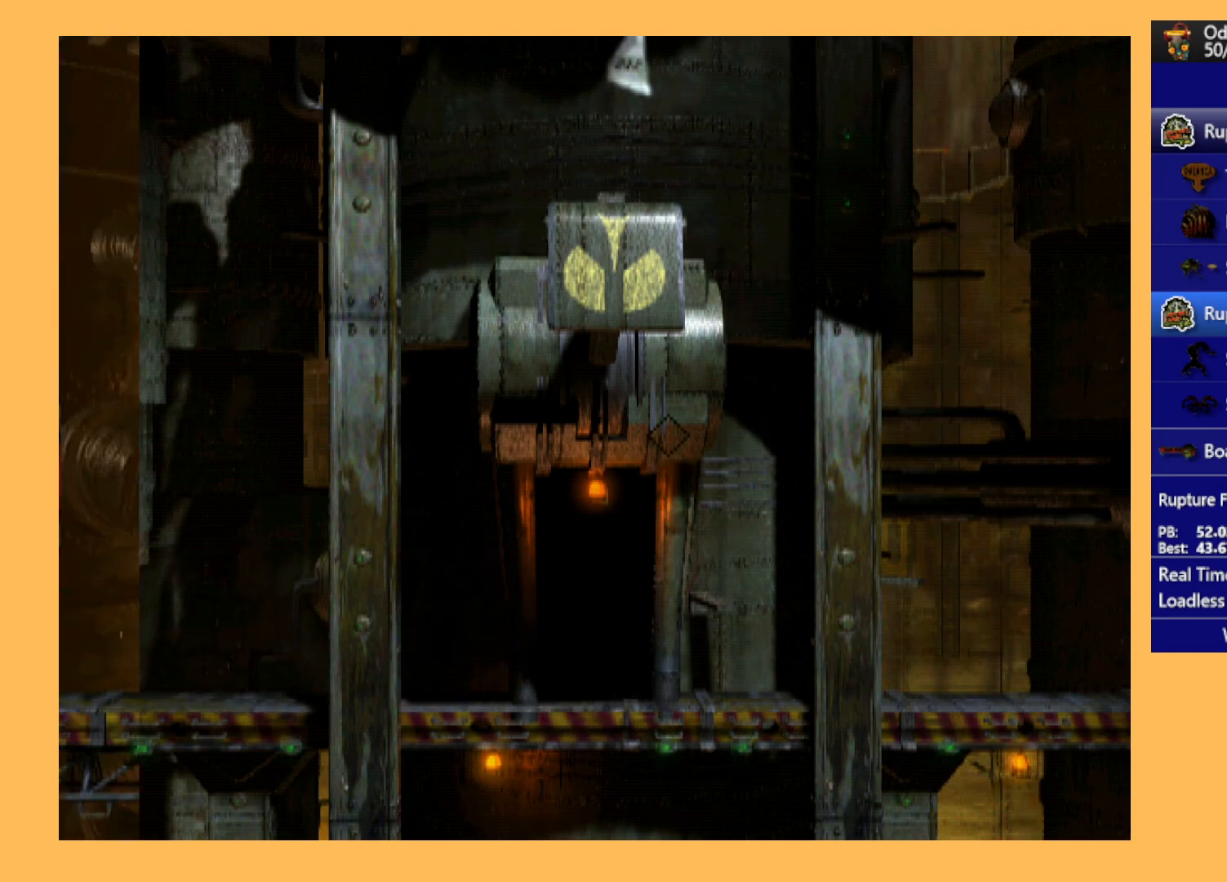
{"buttons": ["R1", "DPAD_LEFT"], "left_stick": "center", "events": []}
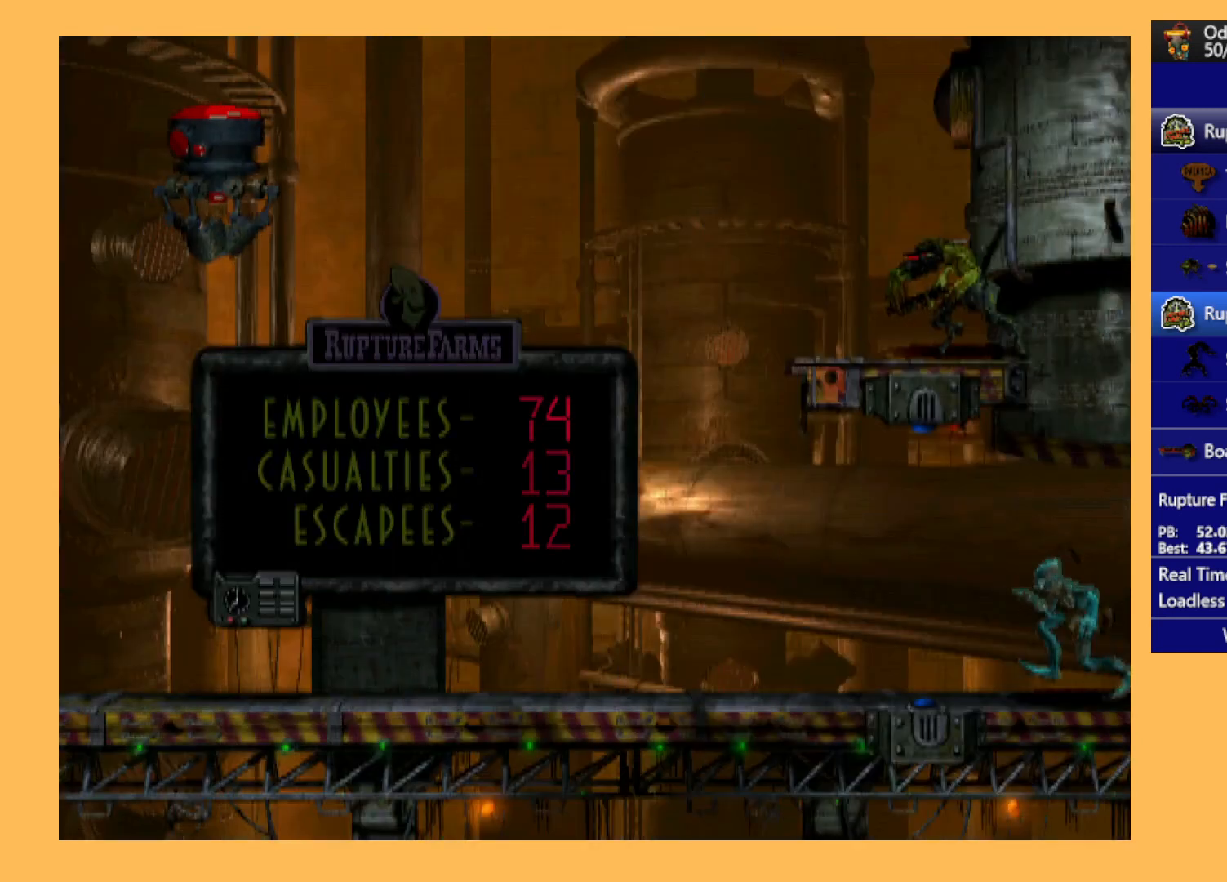
{"buttons": ["DPAD_LEFT"], "left_stick": "center", "events": [[400, "R1", "up"]]}
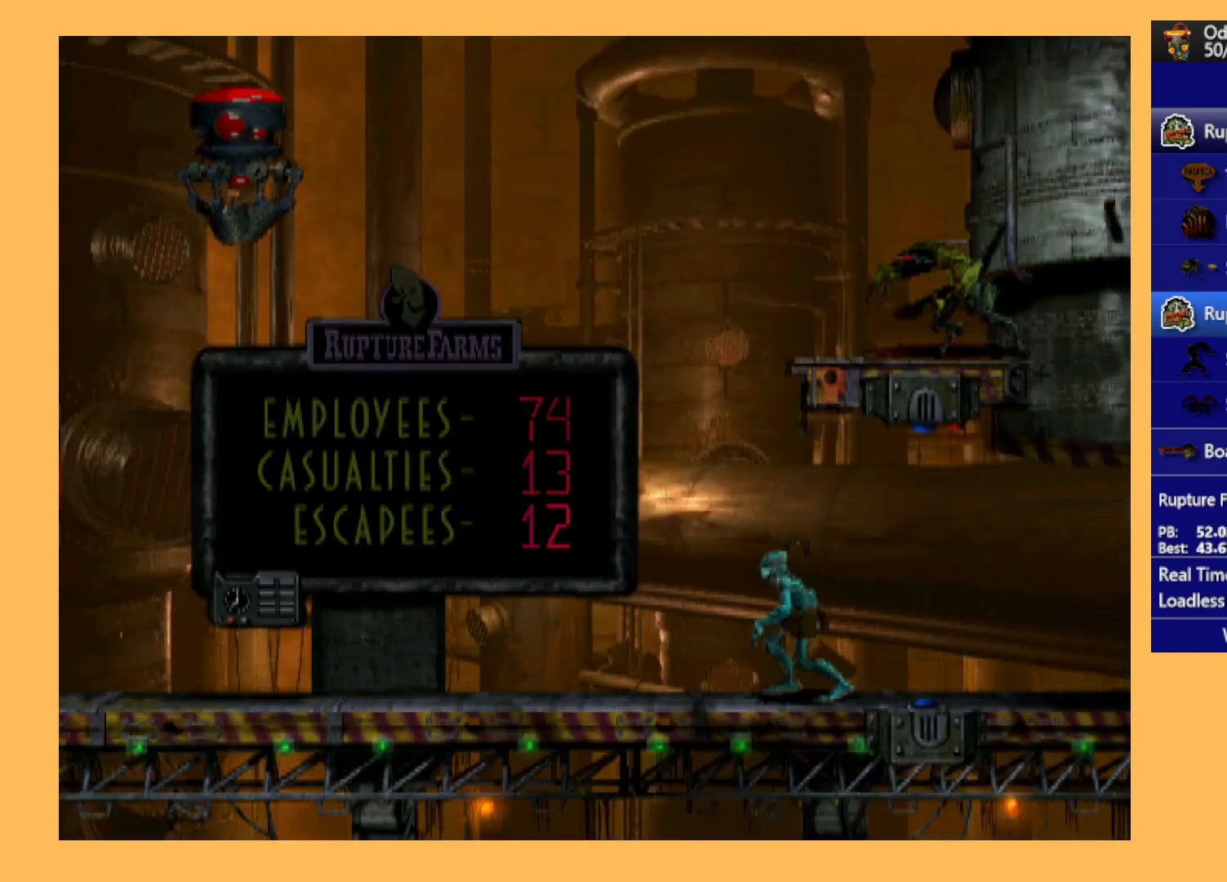
{"buttons": ["DPAD_RIGHT"], "left_stick": "center", "events": [[167, "DPAD_LEFT", "up"], [500, "DPAD_RIGHT", "down"]]}
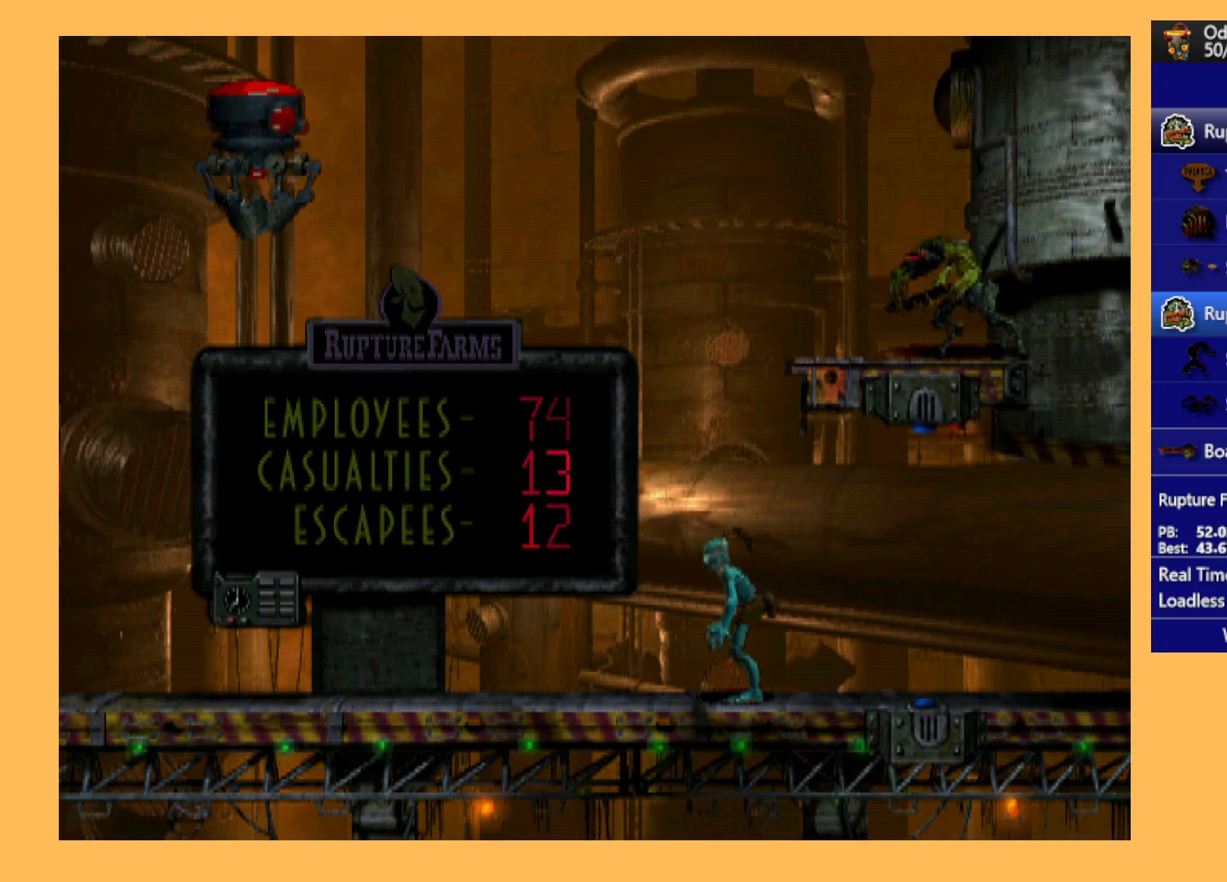
{"buttons": ["B"], "left_stick": "center", "events": [[167, "DPAD_RIGHT", "up"], [400, "B", "down"]]}
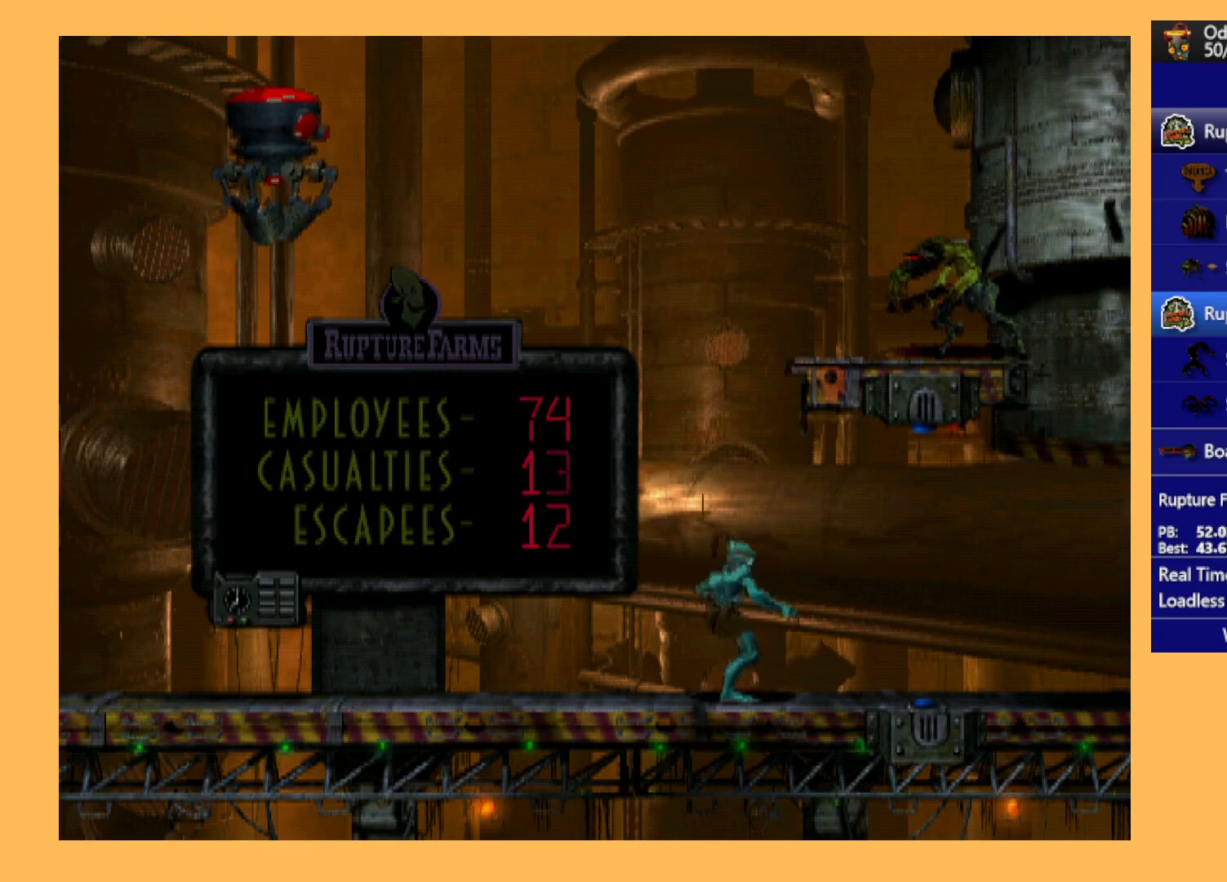
{"buttons": ["A", "R1", "DPAD_RIGHT"], "left_stick": "center", "events": [[33, "DPAD_LEFT", "down"], [133, "B", "up"], [167, "DPAD_LEFT", "up"], [200, "R1", "down"], [367, "DPAD_RIGHT", "down"], [400, "A", "down"]]}
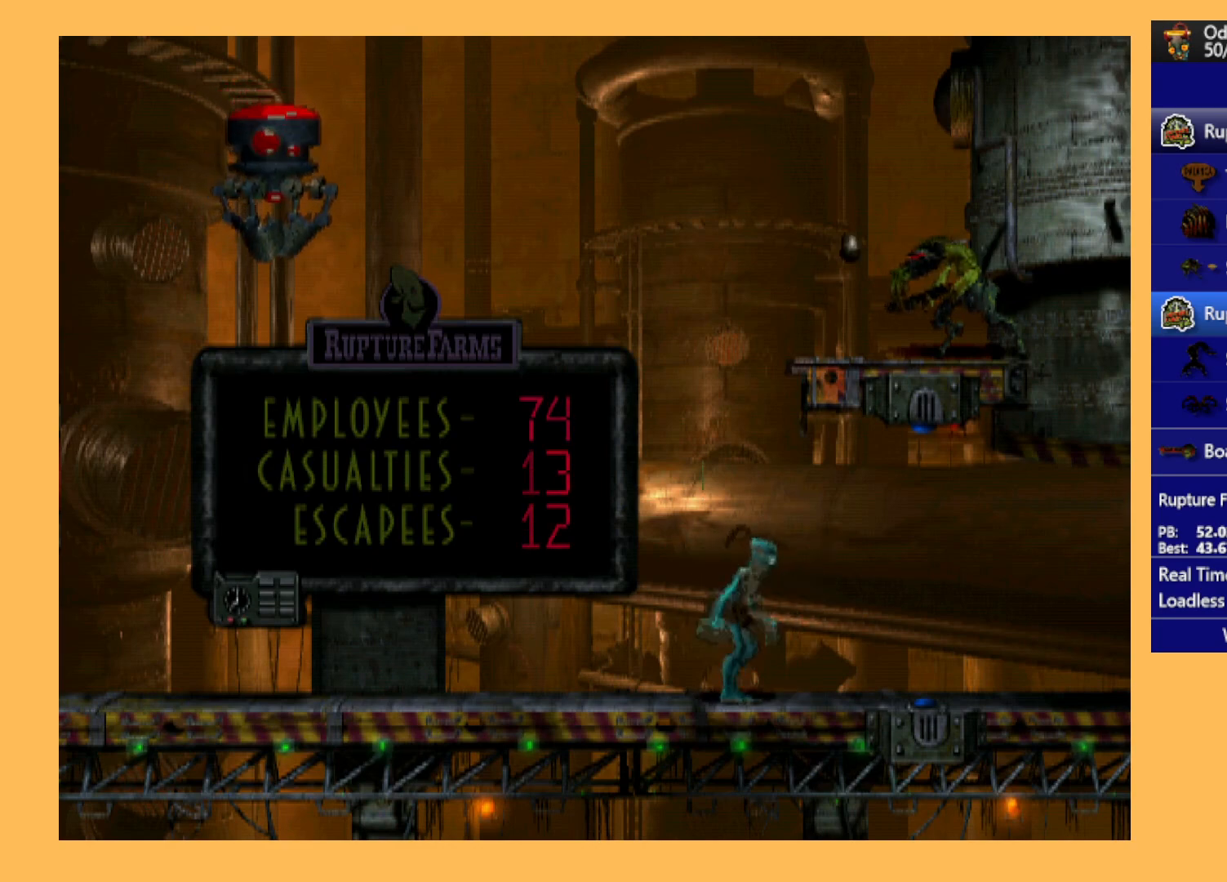
{"buttons": ["A", "R1", "DPAD_RIGHT"], "left_stick": "center", "events": []}
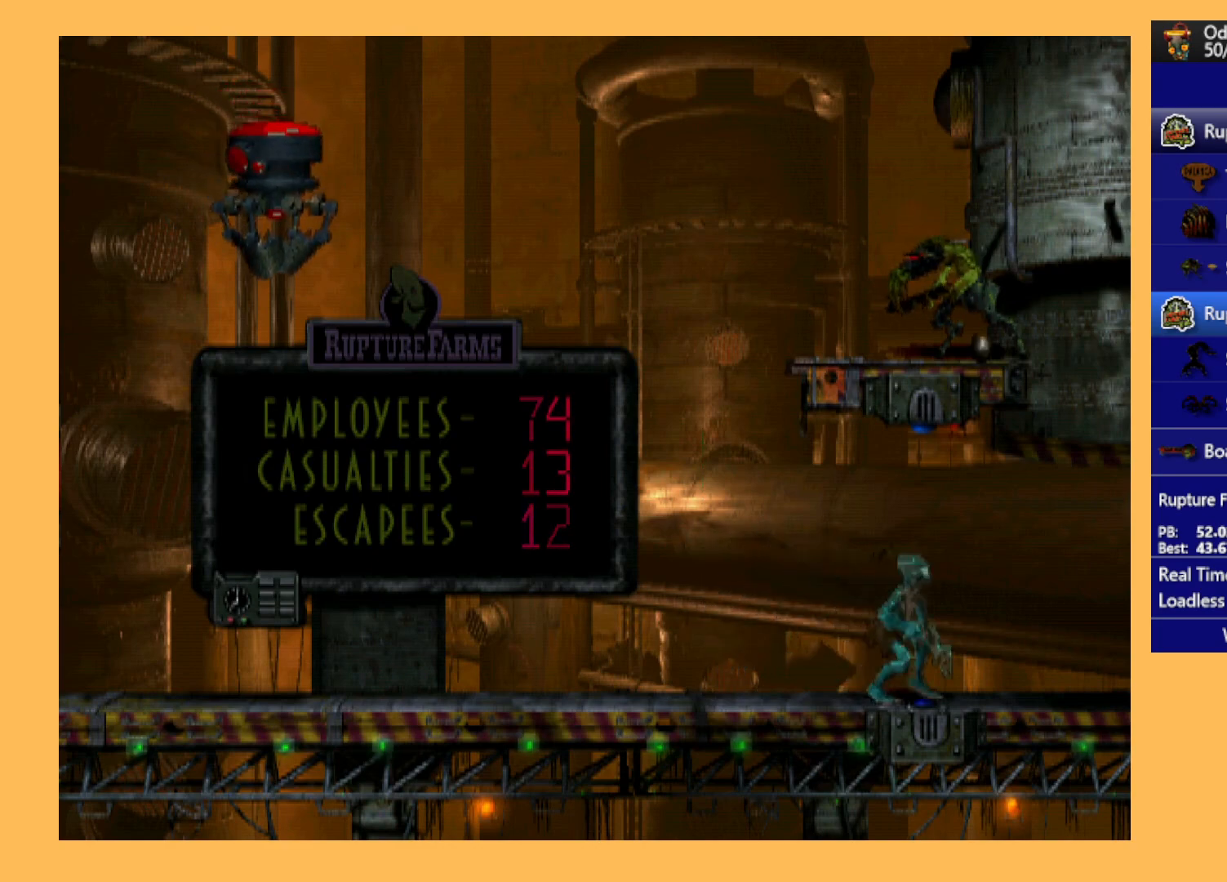
{"buttons": ["A", "R1", "DPAD_LEFT"], "left_stick": "center", "events": [[267, "DPAD_RIGHT", "up"], [333, "DPAD_LEFT", "down"]]}
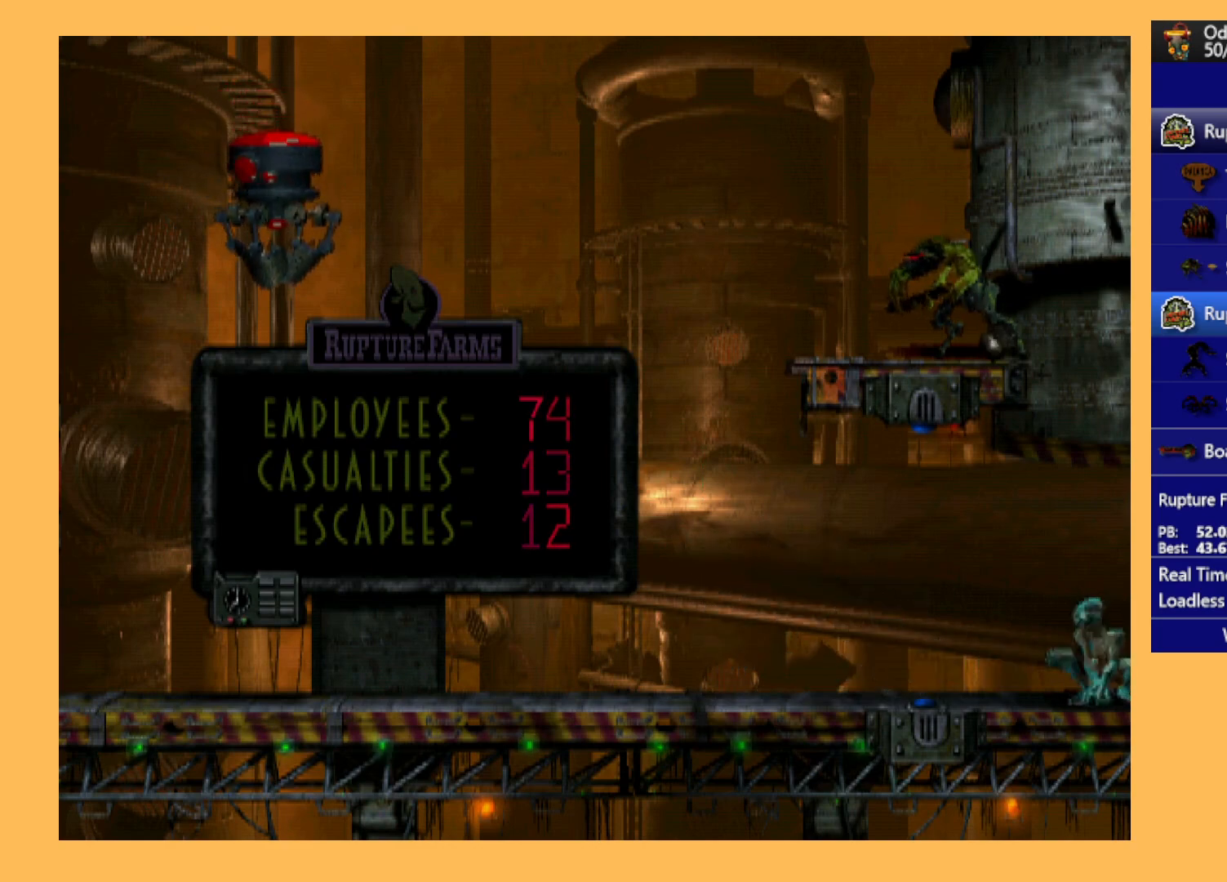
{"buttons": ["A", "R1", "DPAD_LEFT"], "left_stick": "center", "events": []}
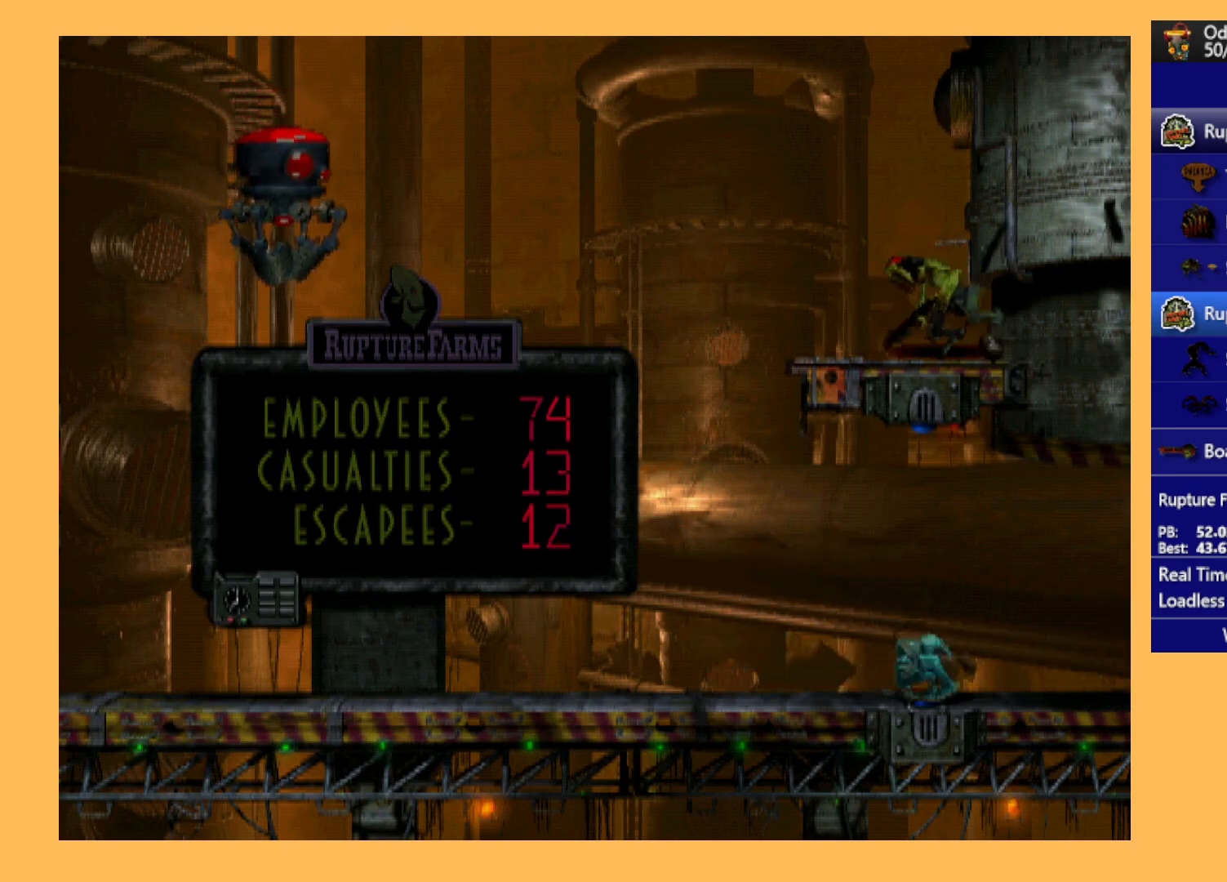
{"buttons": ["A", "R1", "DPAD_RIGHT"], "left_stick": "center", "events": [[167, "DPAD_LEFT", "up"], [233, "DPAD_RIGHT", "down"]]}
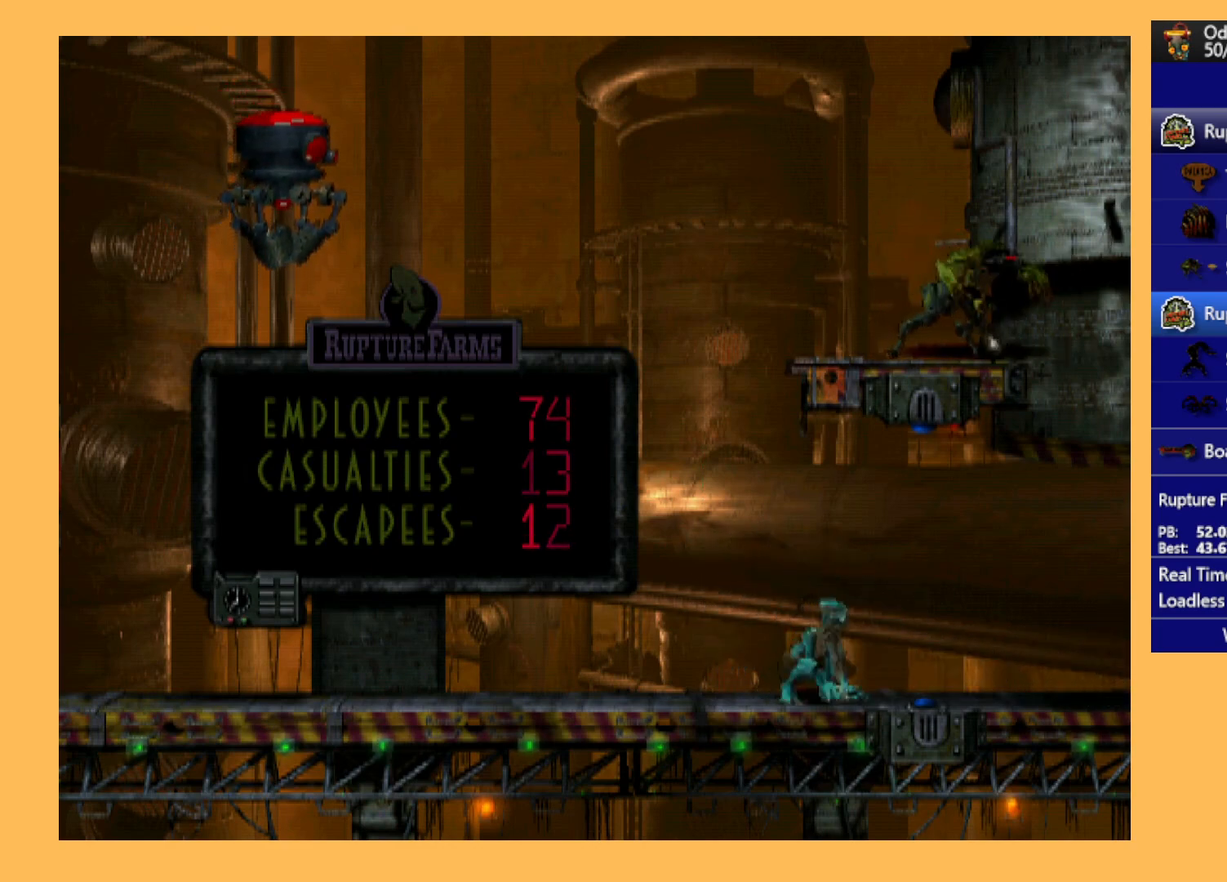
{"buttons": ["A", "R1", "DPAD_LEFT"], "left_stick": "center", "events": [[100, "DPAD_RIGHT", "up"], [233, "DPAD_LEFT", "down"]]}
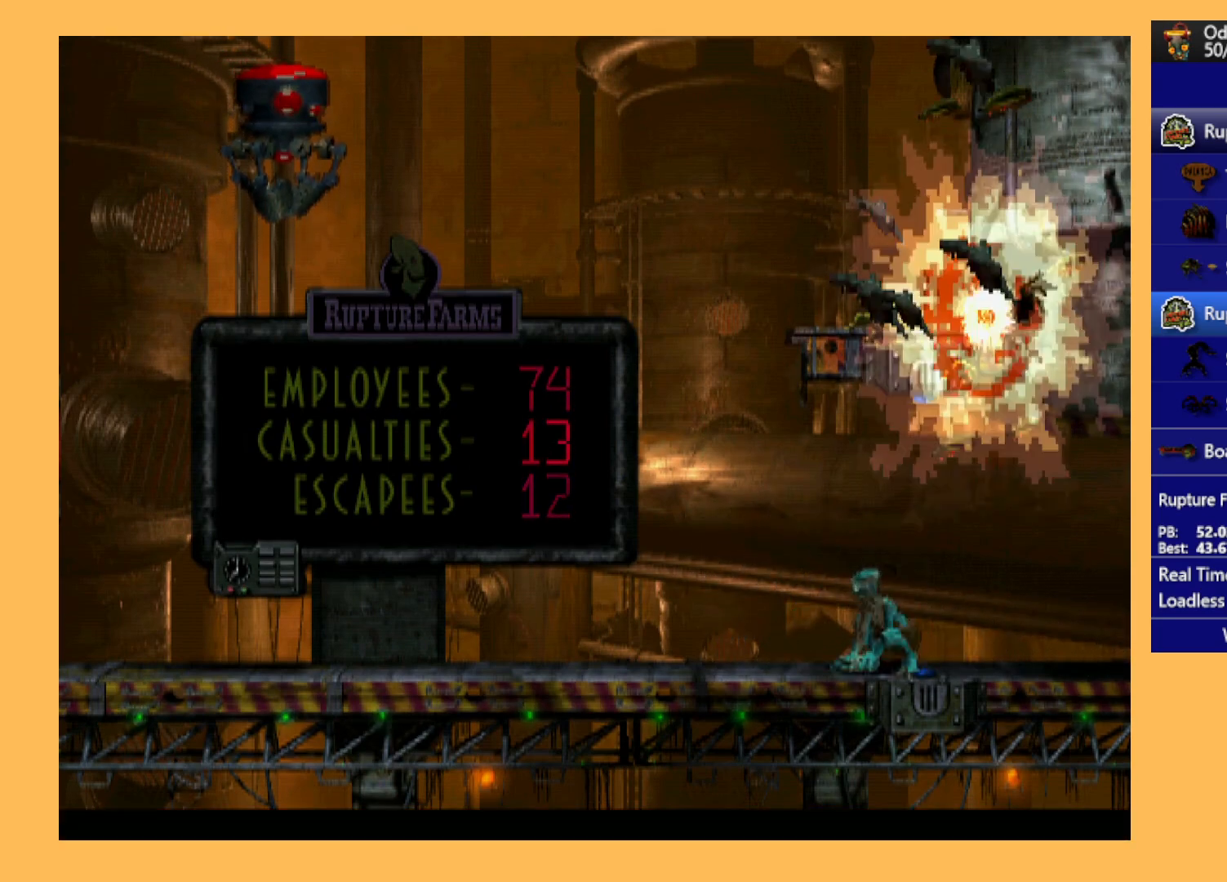
{"buttons": ["A", "R1", "DPAD_LEFT"], "left_stick": "center", "events": []}
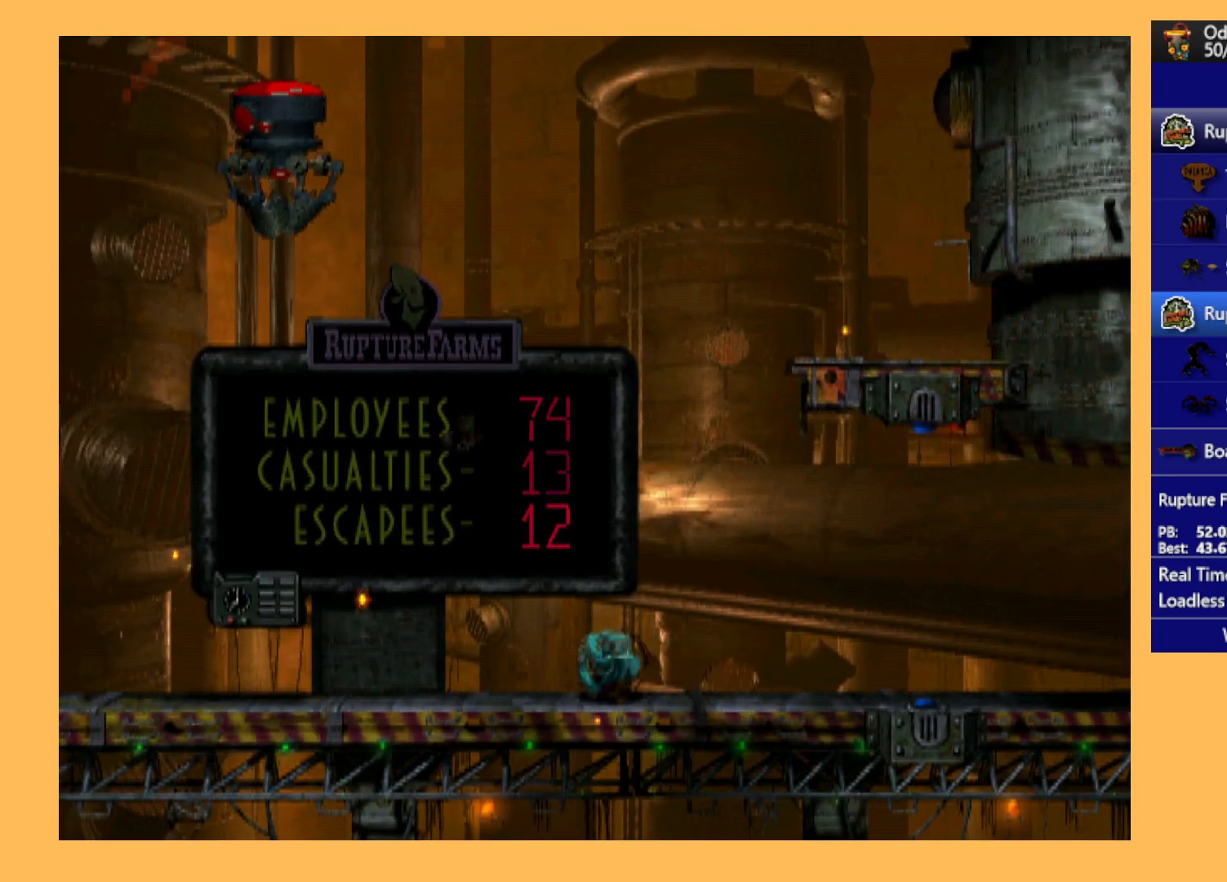
{"buttons": ["A", "R1", "DPAD_LEFT"], "left_stick": "center", "events": []}
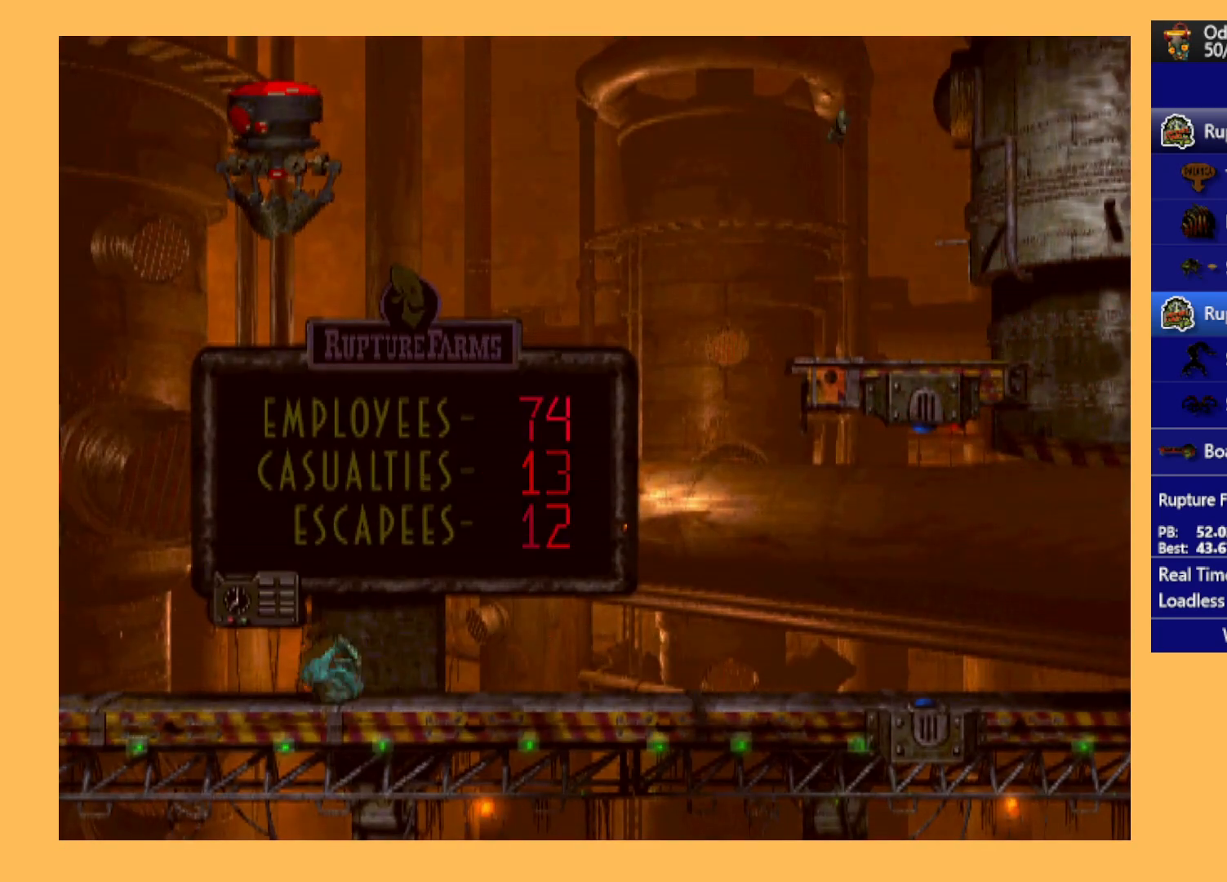
{"buttons": ["A", "R1", "DPAD_LEFT"], "left_stick": "center", "events": []}
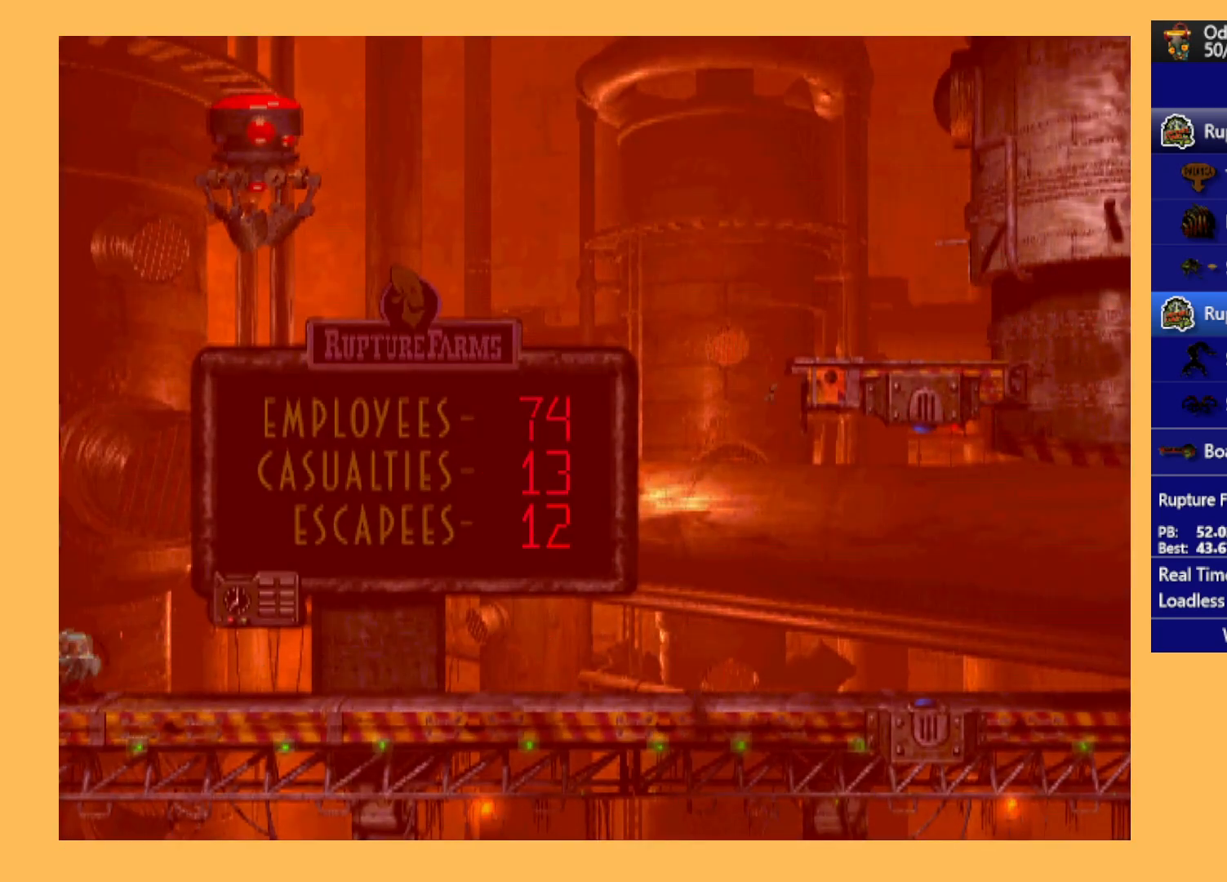
{"buttons": ["A", "R1", "DPAD_LEFT"], "left_stick": "center", "events": []}
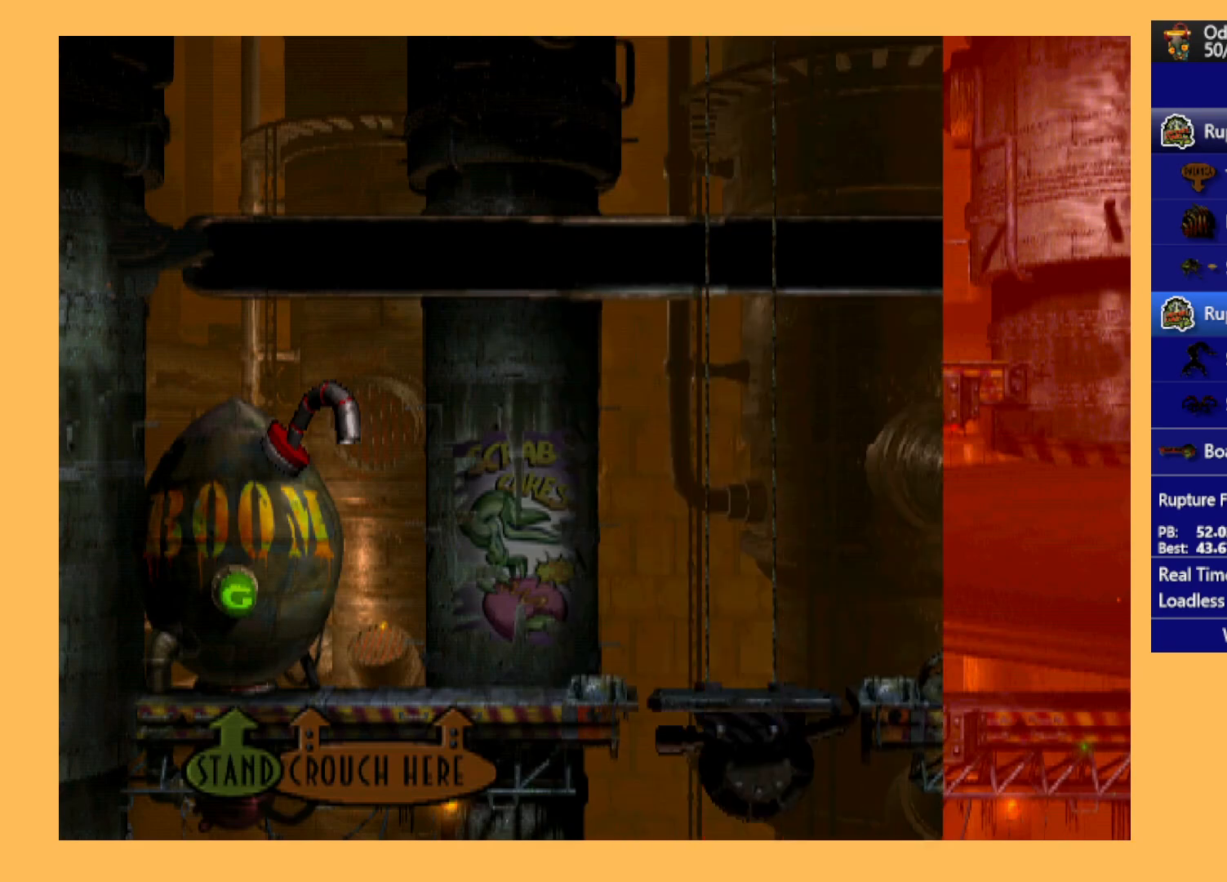
{"buttons": ["A", "R1", "DPAD_LEFT"], "left_stick": "center", "events": []}
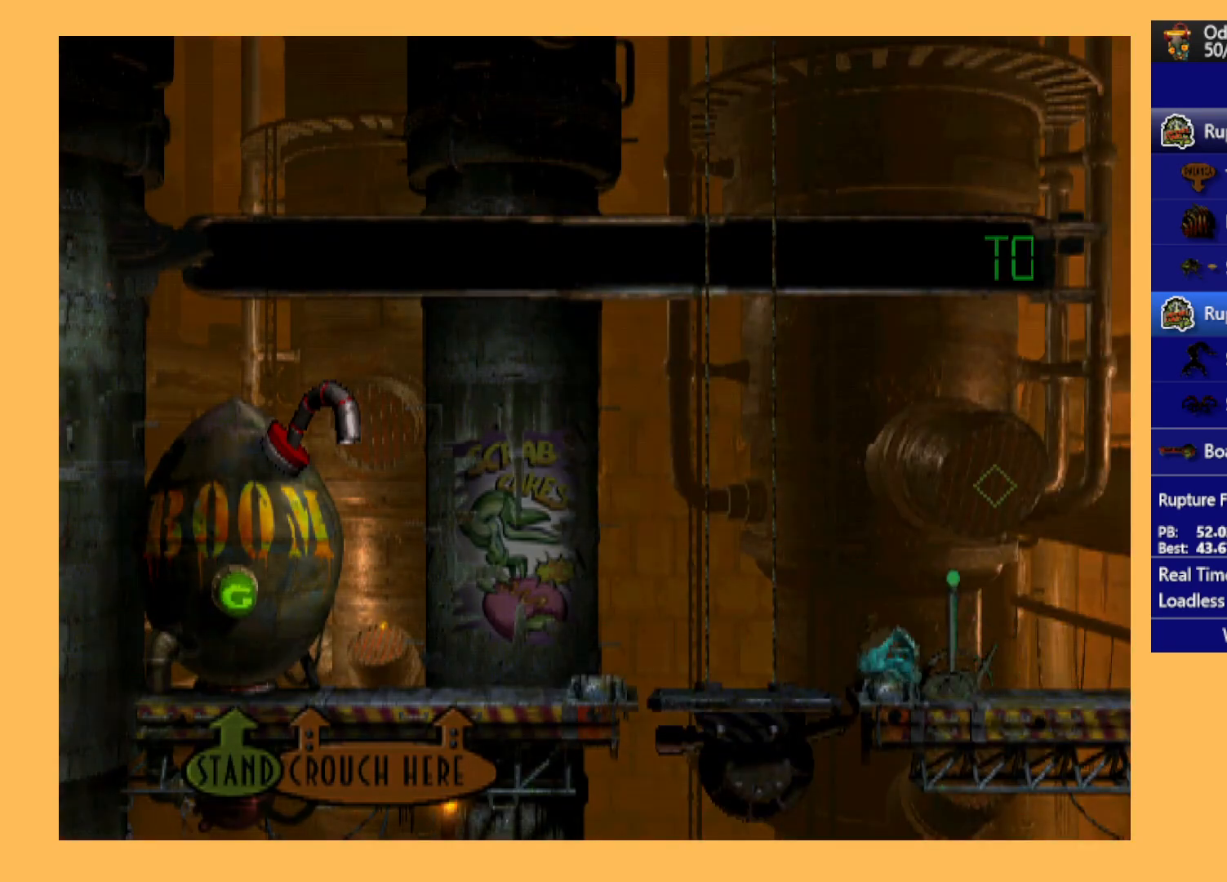
{"buttons": ["DPAD_UP"], "left_stick": "center", "events": [[67, "A", "up"], [67, "R1", "up"], [200, "DPAD_LEFT", "up"], [367, "DPAD_UP", "down"]]}
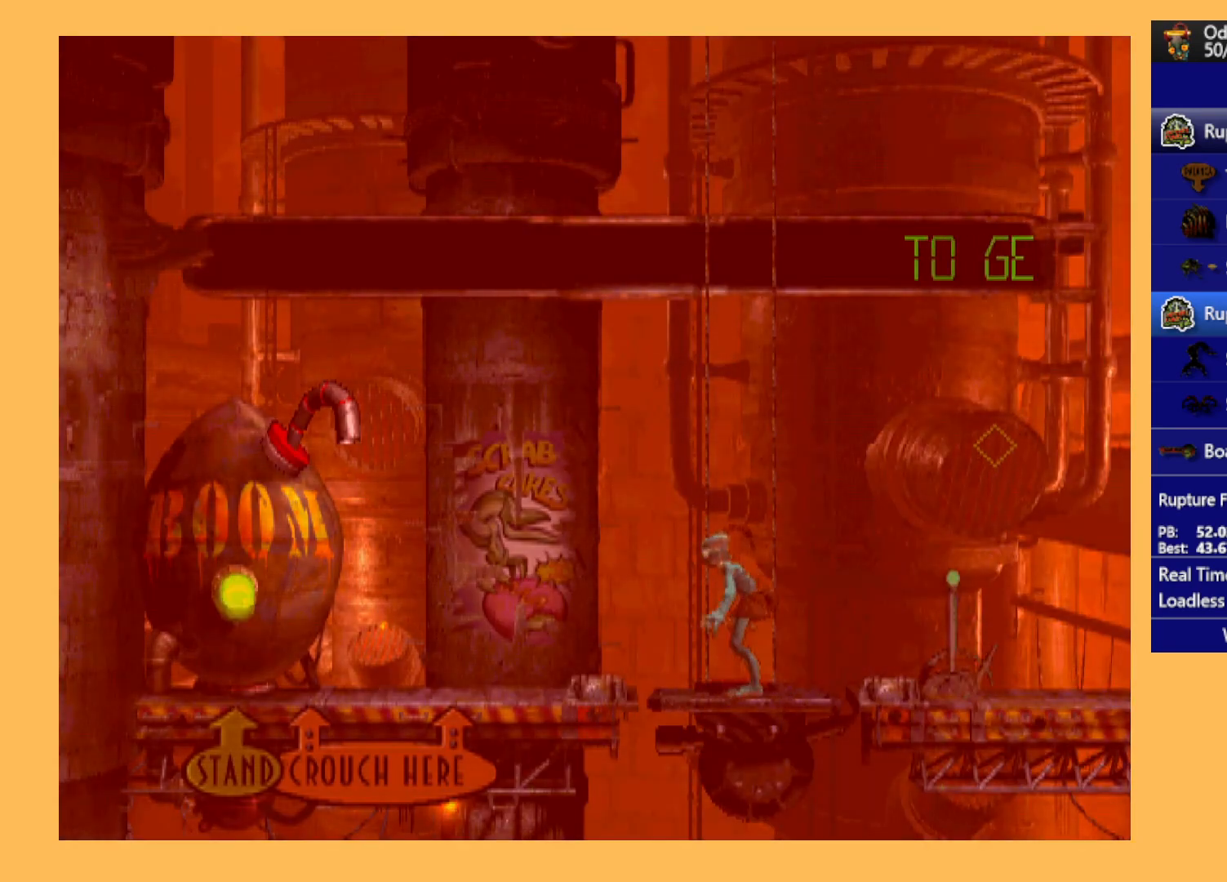
{"buttons": ["DPAD_UP"], "left_stick": "center", "events": []}
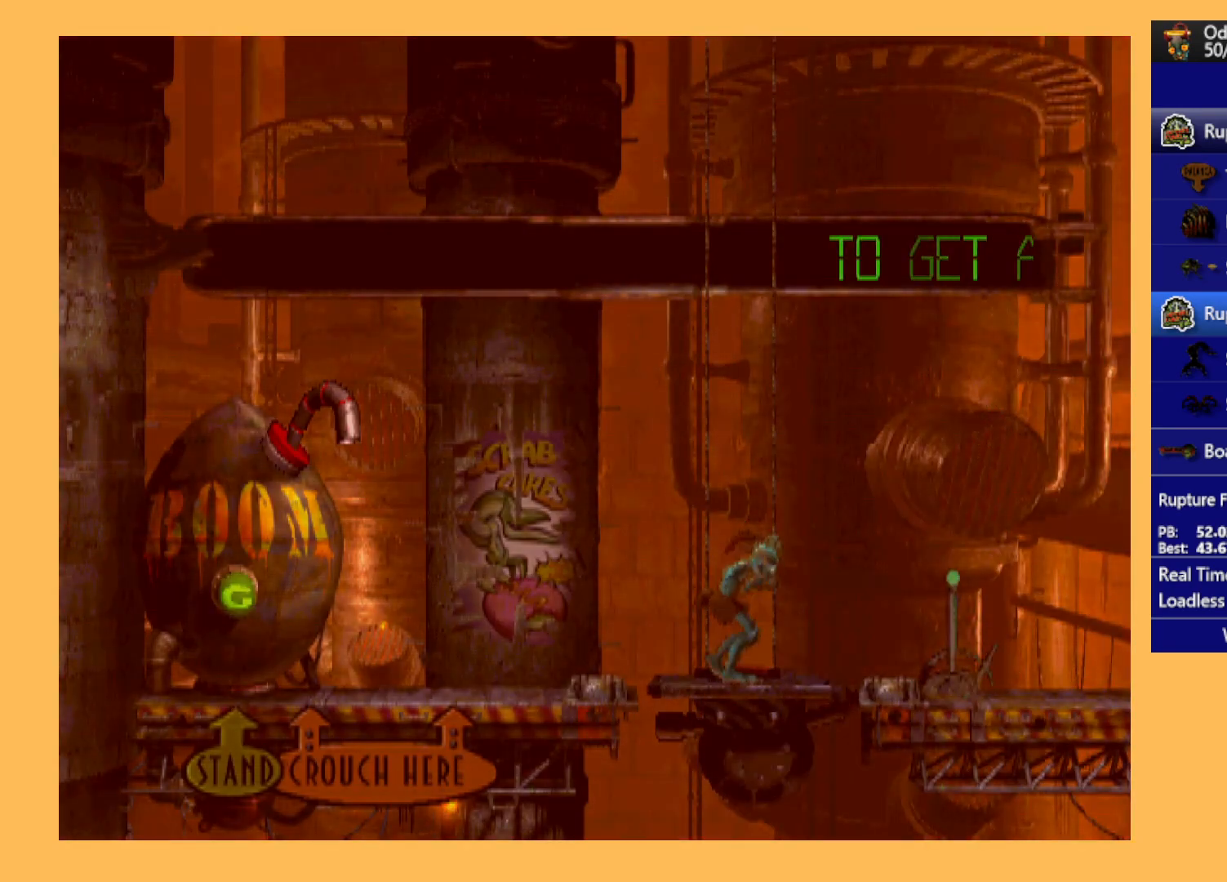
{"buttons": ["DPAD_UP"], "left_stick": "center", "events": []}
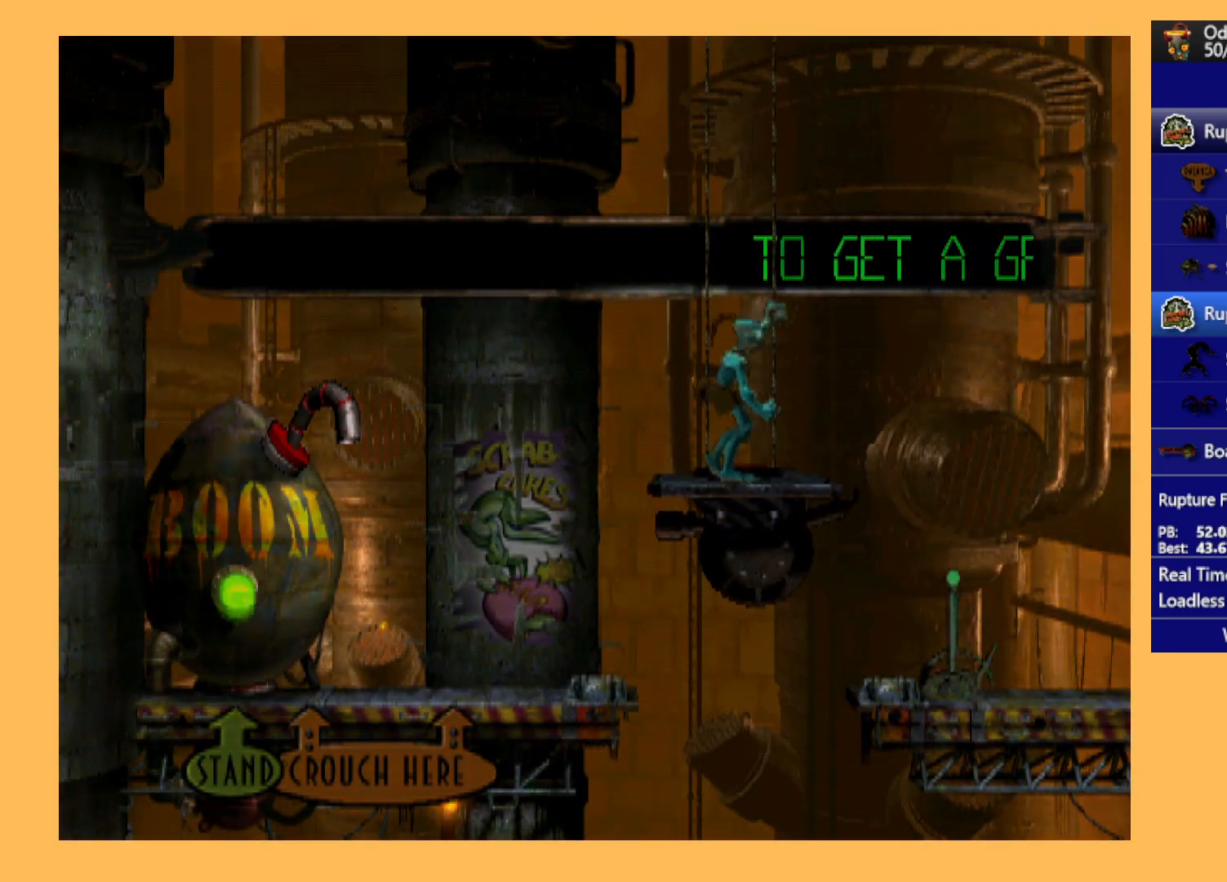
{"buttons": ["DPAD_UP"], "left_stick": "center", "events": []}